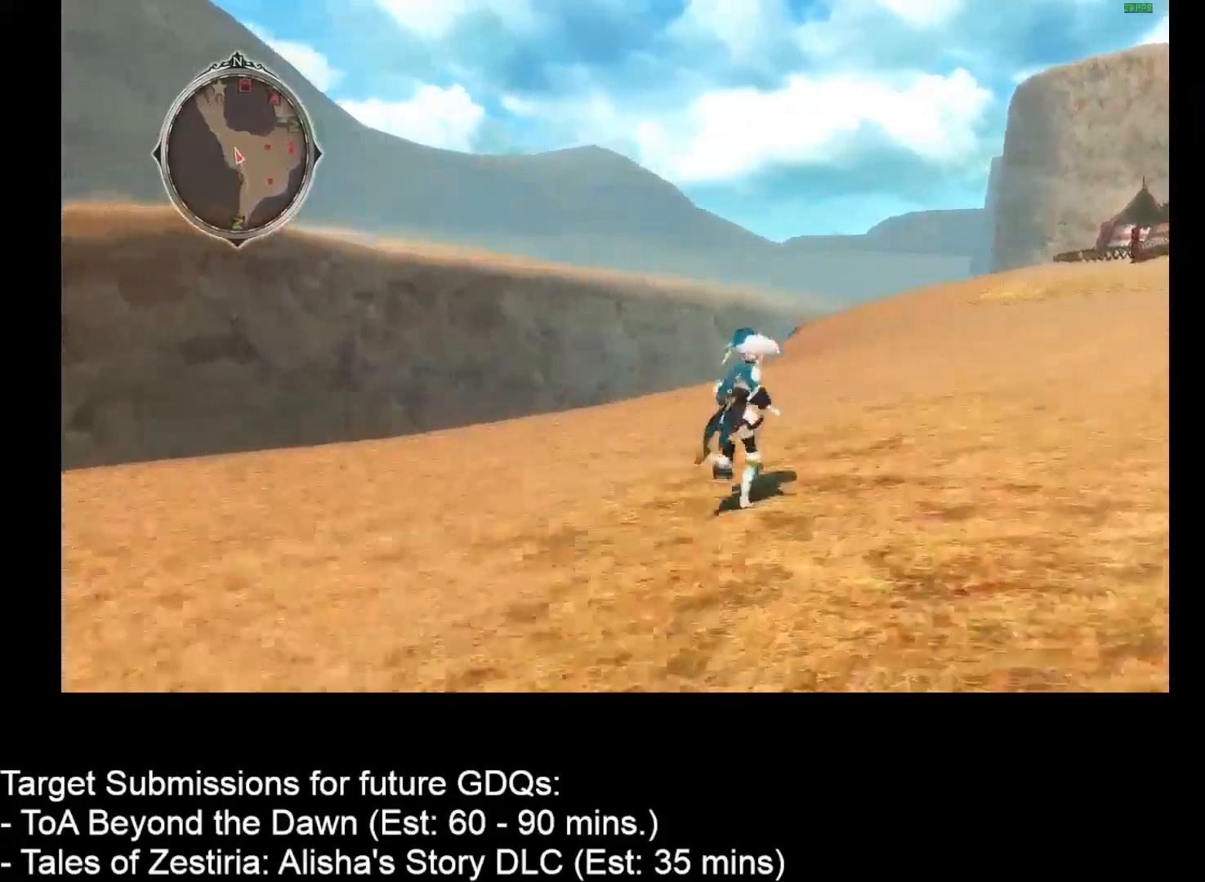
Gameplay with keyboard and mouse; each line is a JSON object with the keys and mouse buttons held at the frame after it. "events" lists presses ("down") and releases ("up") of "1", "2", "3", "4", "a", "caps_lock", "ctrl", "d", "down", "e", "escape", "f", "g", "home", "insert", "left", "r", "return", "right", "s", "shift", "space", "t", "tab", "up", "w", "mouse_left", "mouse_wheel" and "mouse_right" between this image and that frame as [ms after this image, input, new state], when the widget could be followed in between. "mouse_left", "mouse_wheel", "mouse_right" = the "left", "wheel", "right" buttons of the "mouse" list. No other keys are recorded. "wheel" means that the mouse wheel is clicked or scrolled. Not read: mouse_move.
{"keys": ["d", "w"], "mouse": [], "events": []}
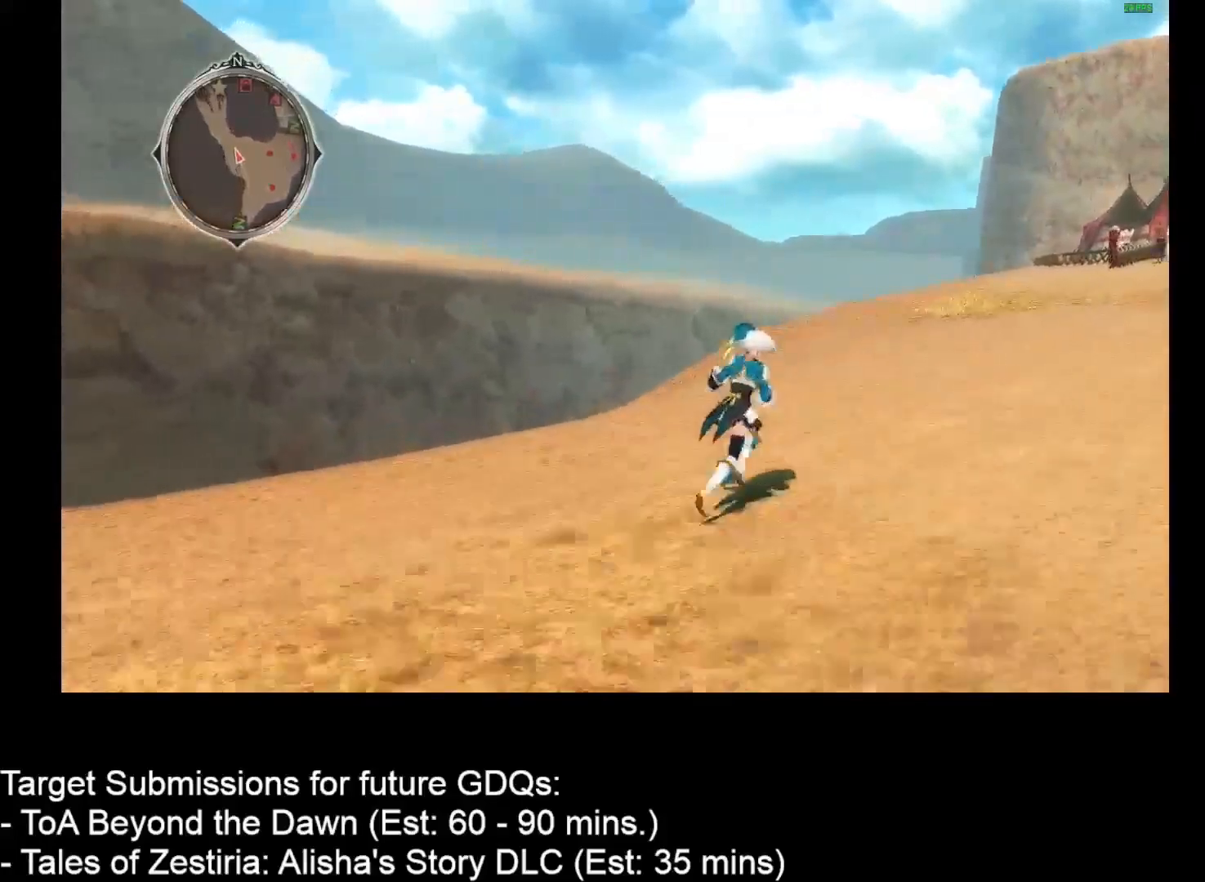
{"keys": ["d", "w"], "mouse": [], "events": []}
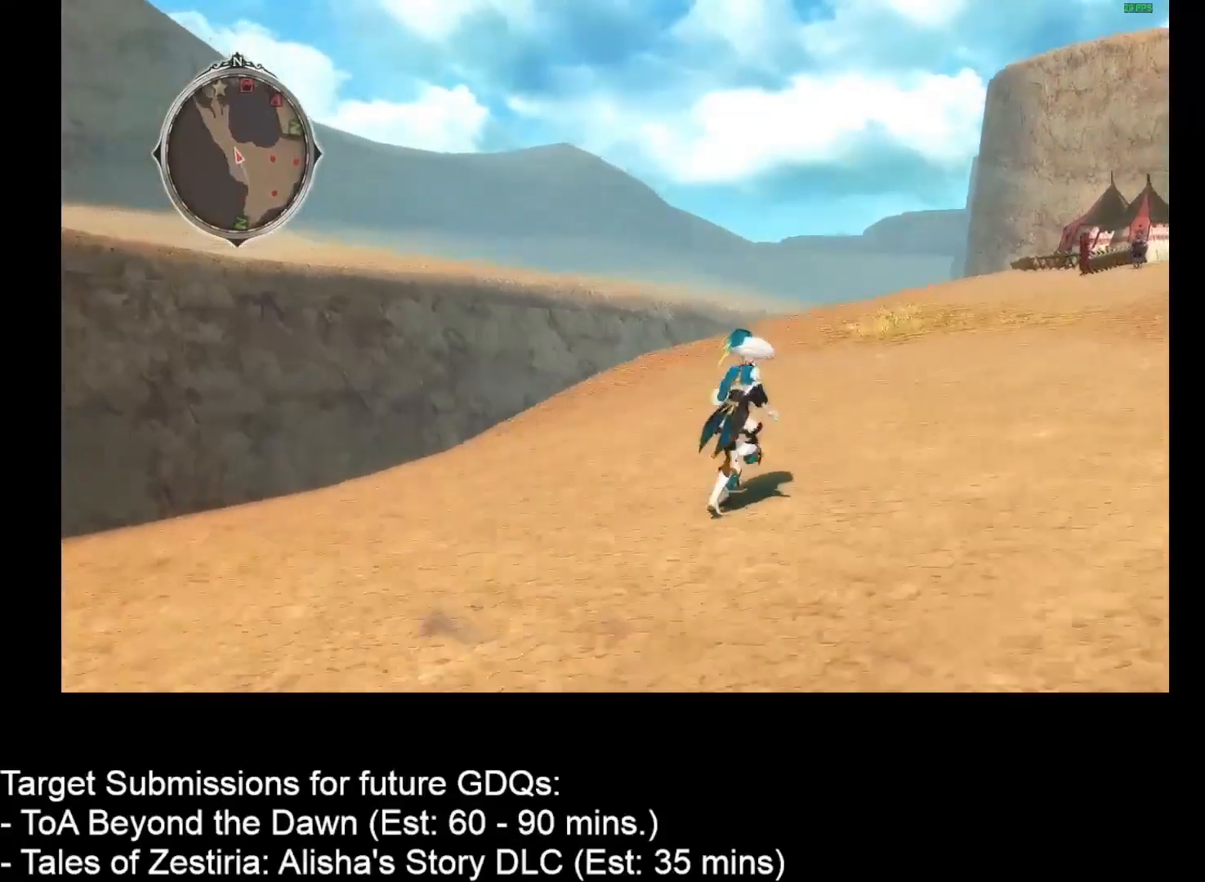
{"keys": ["d", "w"], "mouse": [], "events": []}
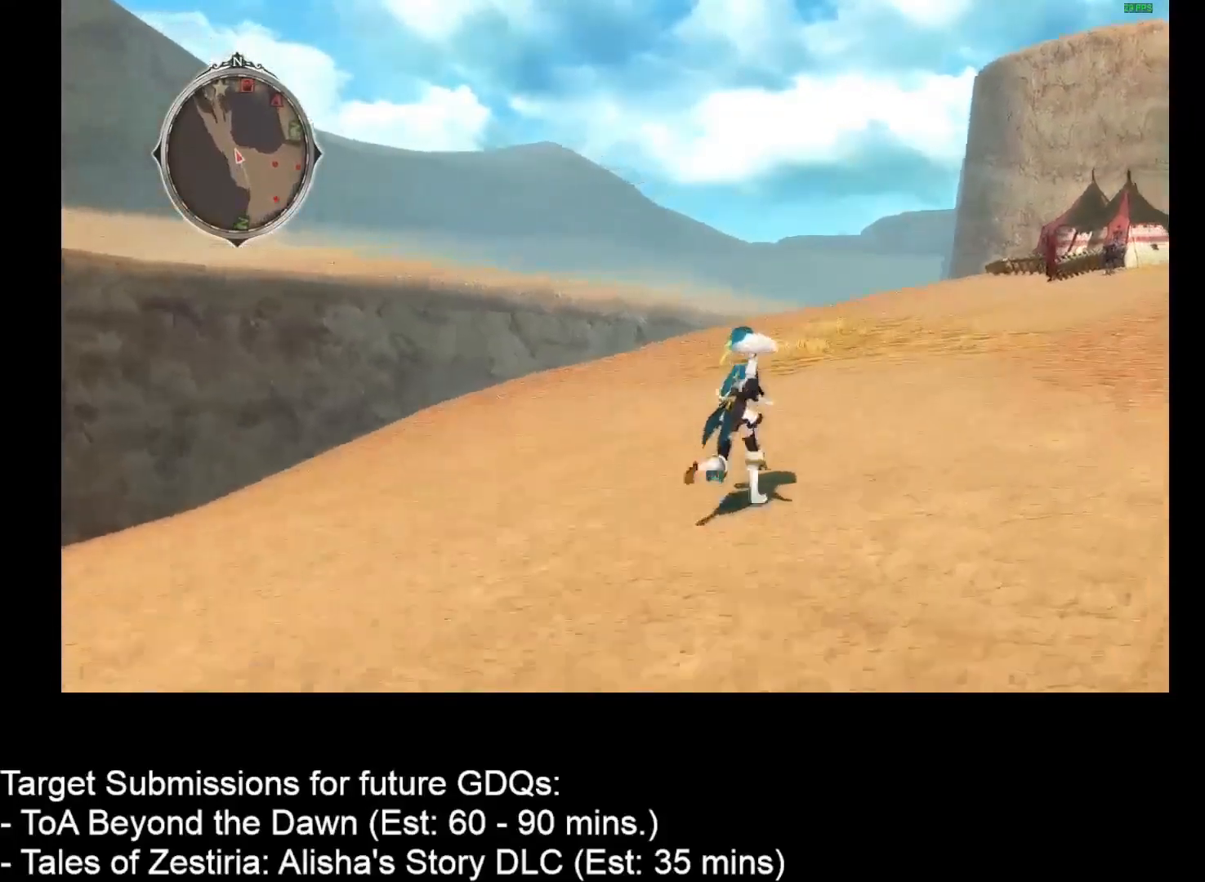
{"keys": ["d", "w"], "mouse": [], "events": []}
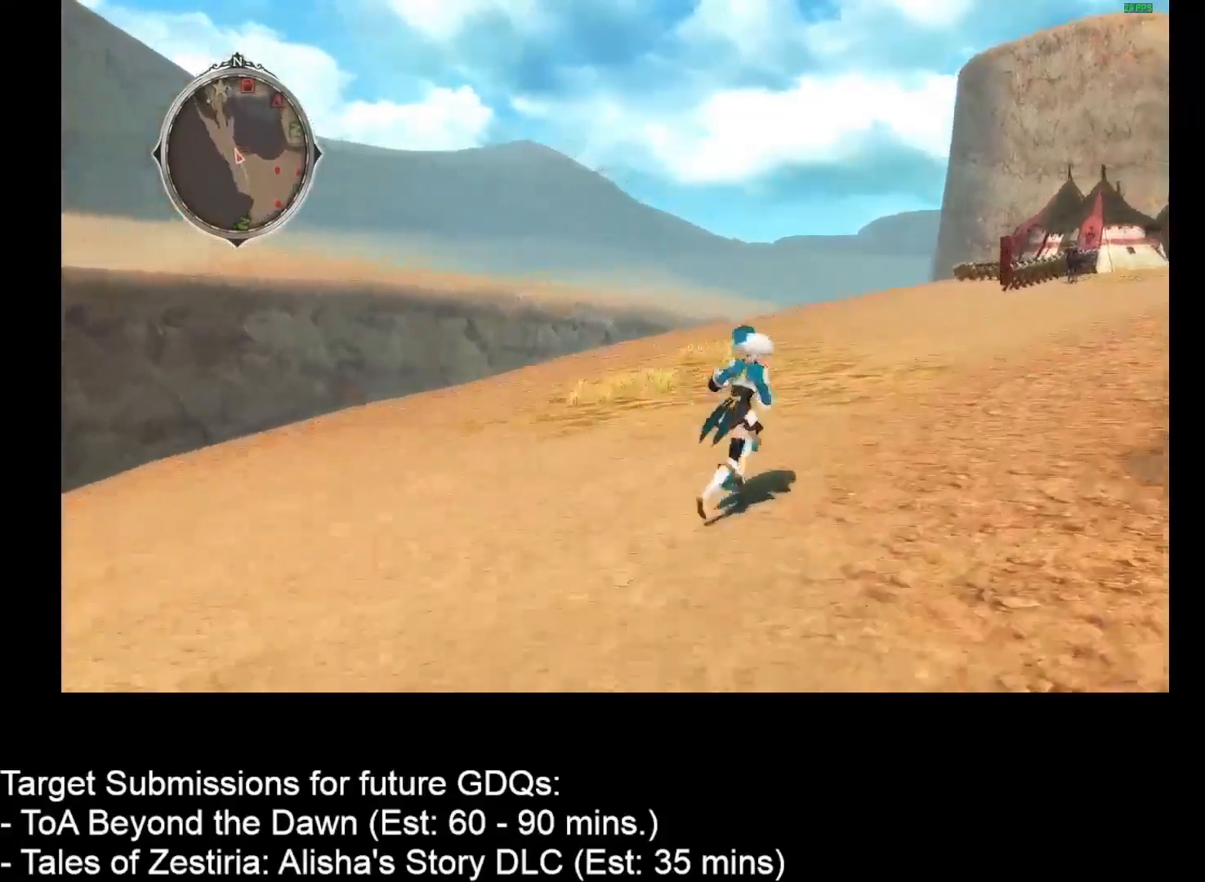
{"keys": ["d", "w"], "mouse": [], "events": []}
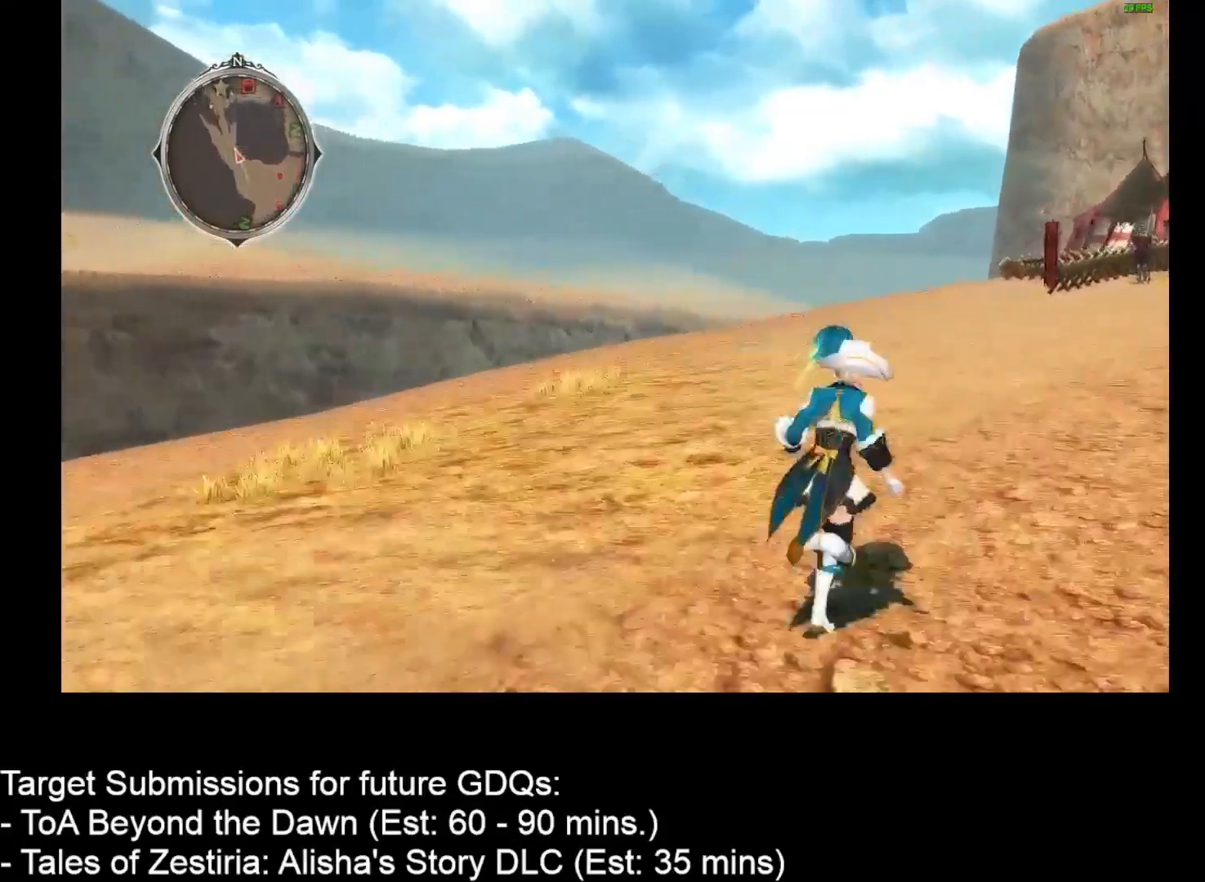
{"keys": ["d", "w"], "mouse": [], "events": []}
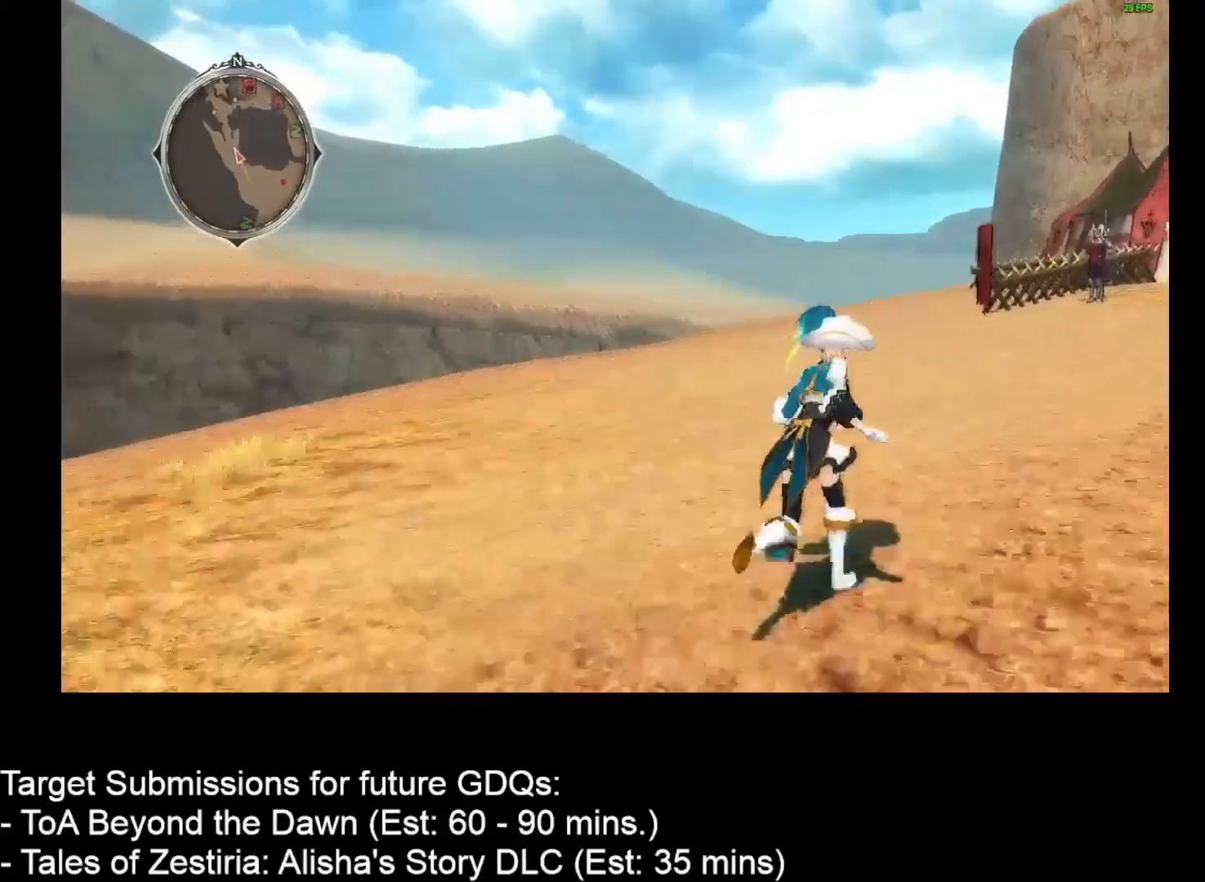
{"keys": ["d", "w"], "mouse": [], "events": []}
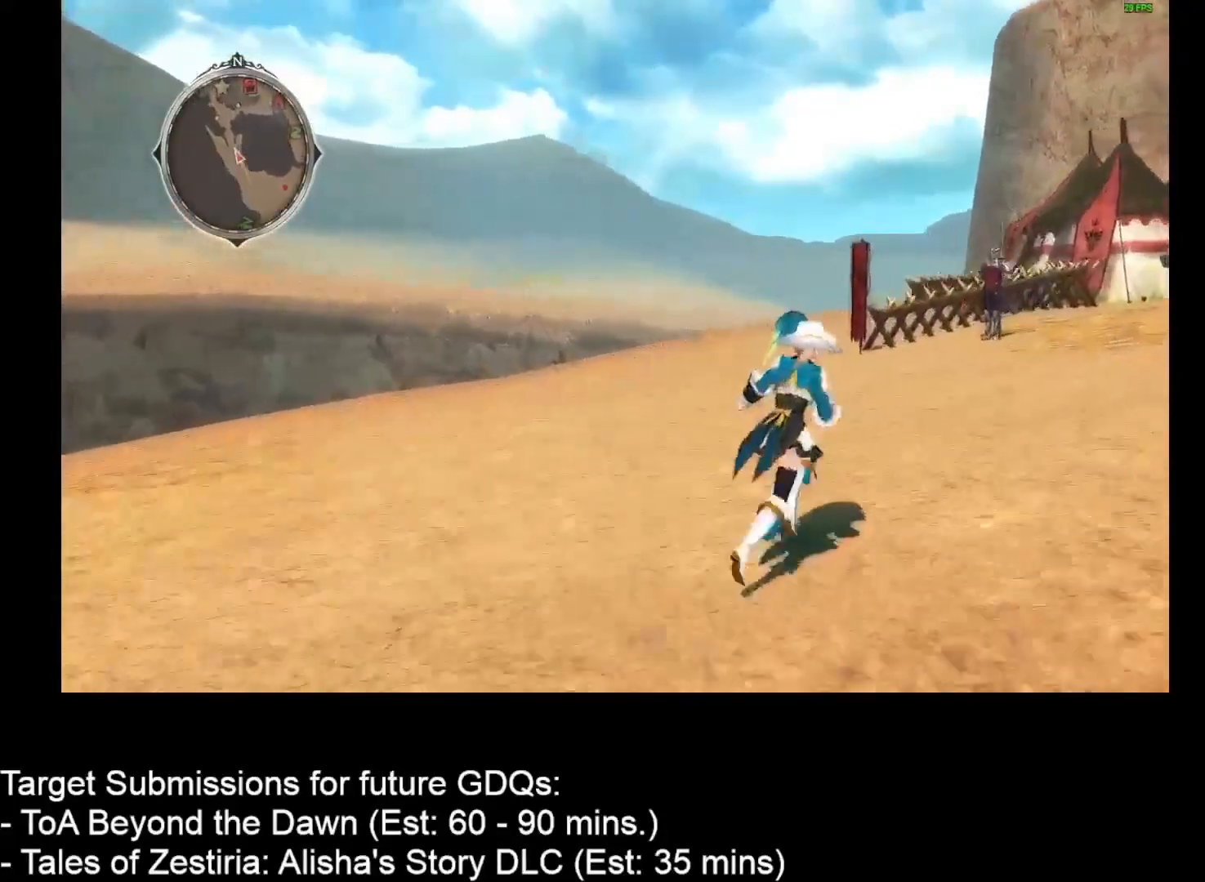
{"keys": ["d", "w"], "mouse": [], "events": []}
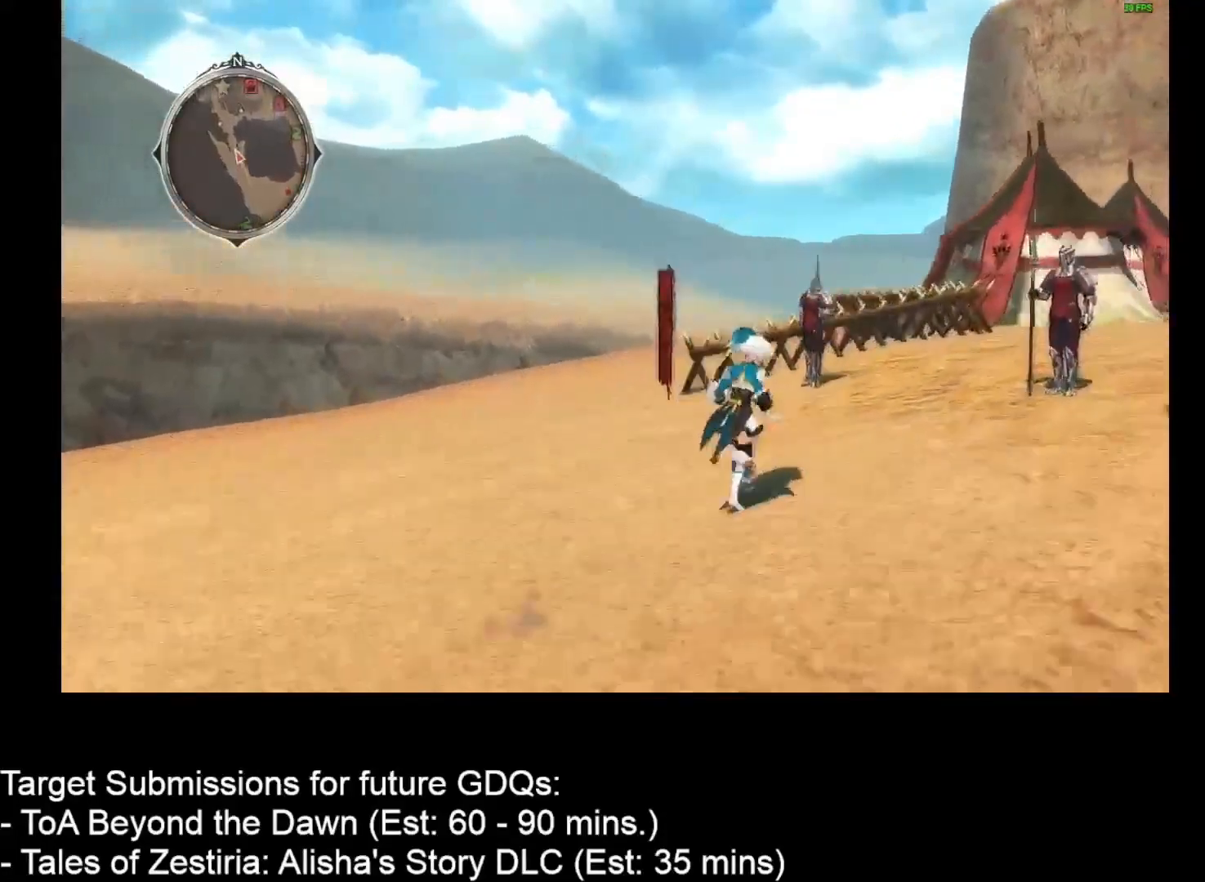
{"keys": ["d", "w"], "mouse": [], "events": []}
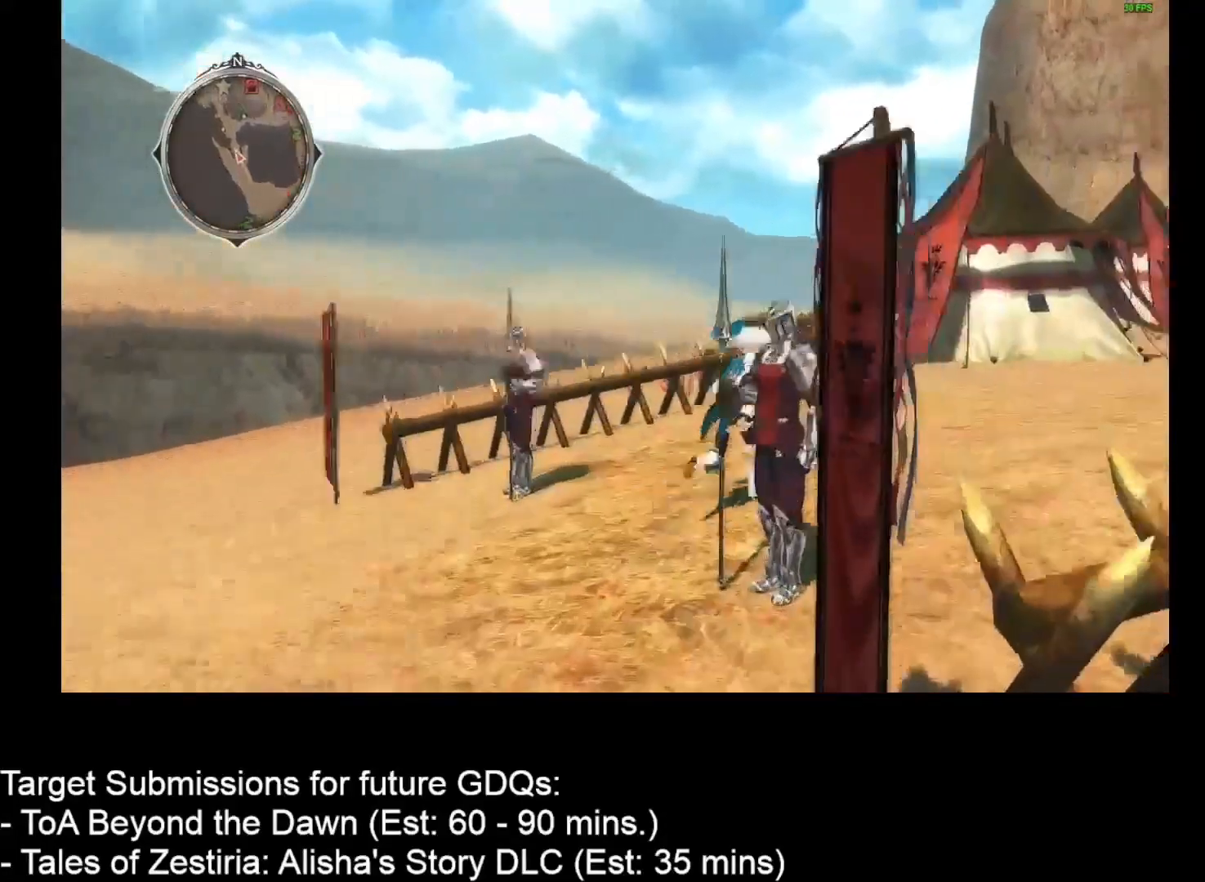
{"keys": ["d", "w"], "mouse": [], "events": []}
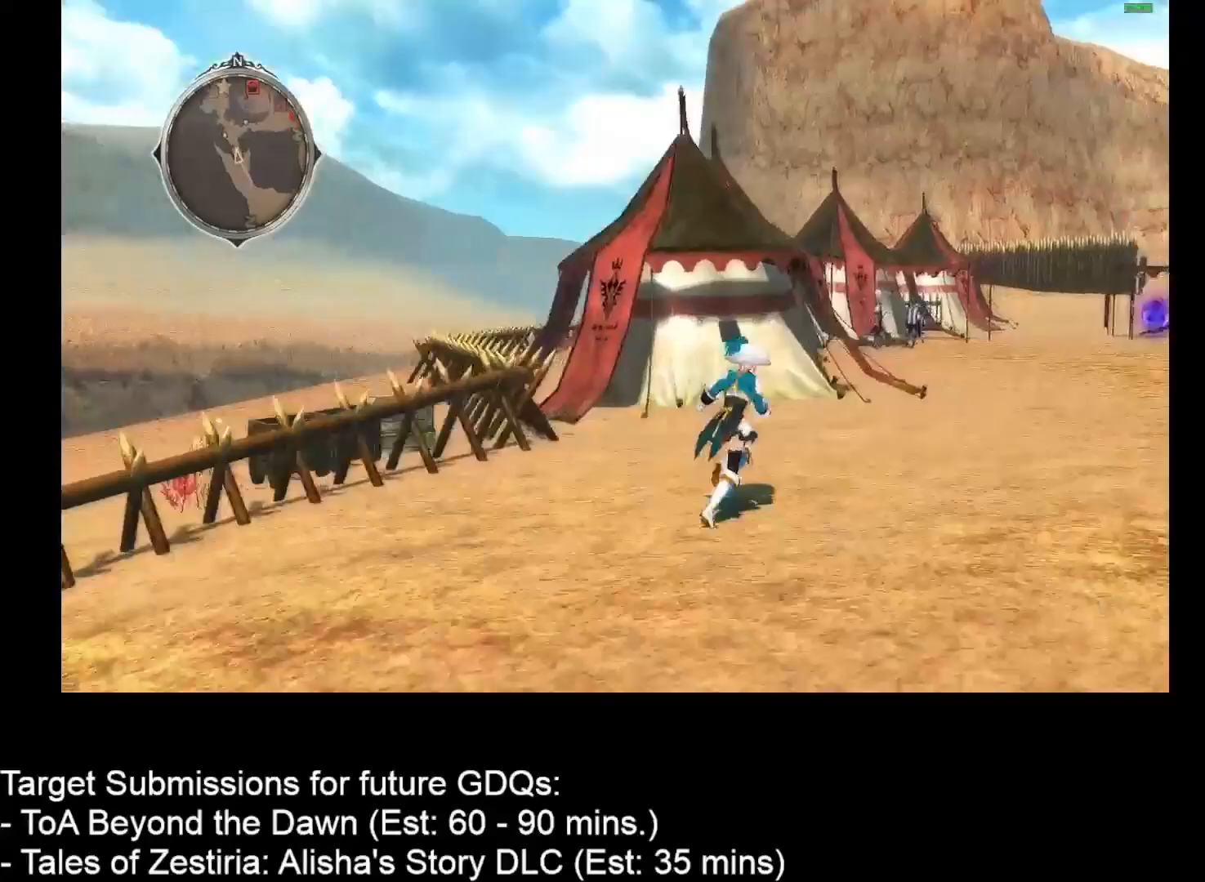
{"keys": ["d", "w"], "mouse": [], "events": []}
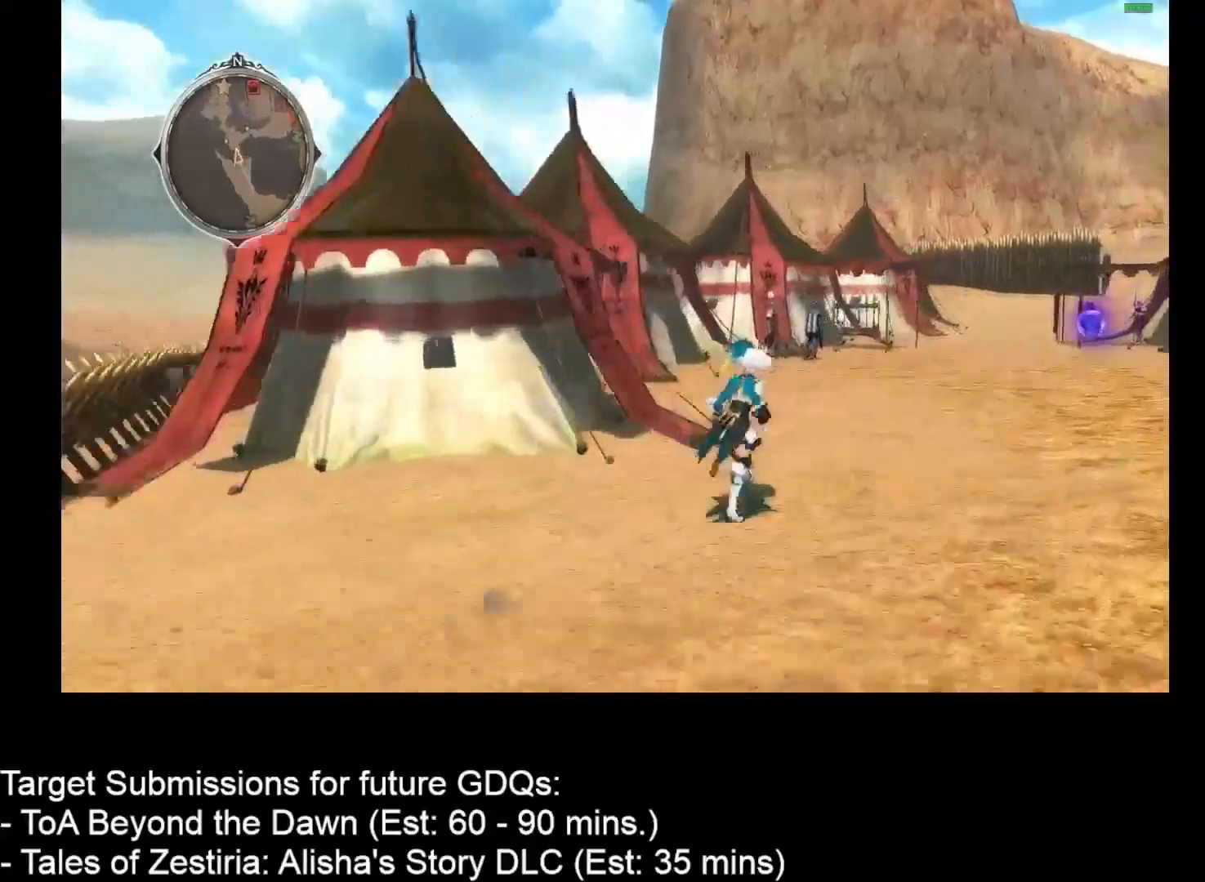
{"keys": ["d", "w"], "mouse": [], "events": []}
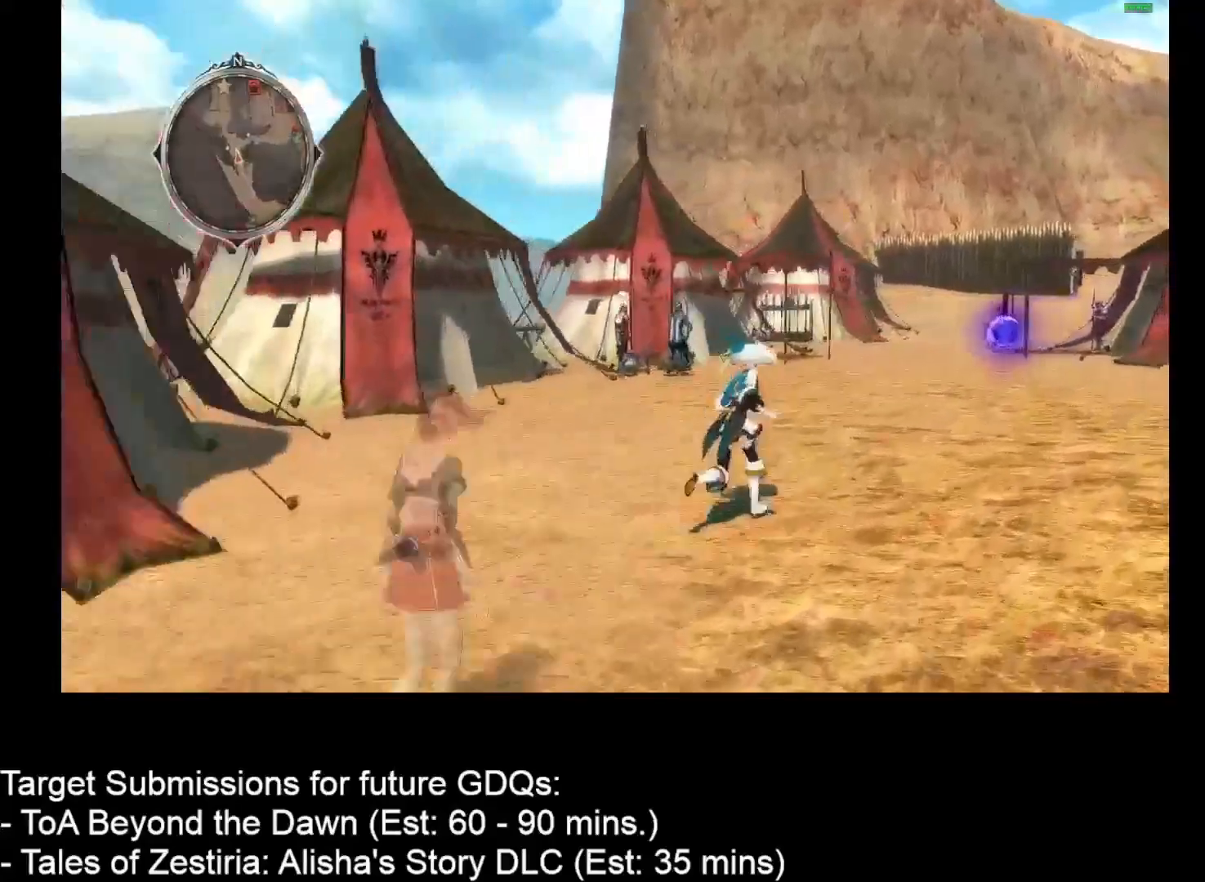
{"keys": ["d", "w"], "mouse": [], "events": []}
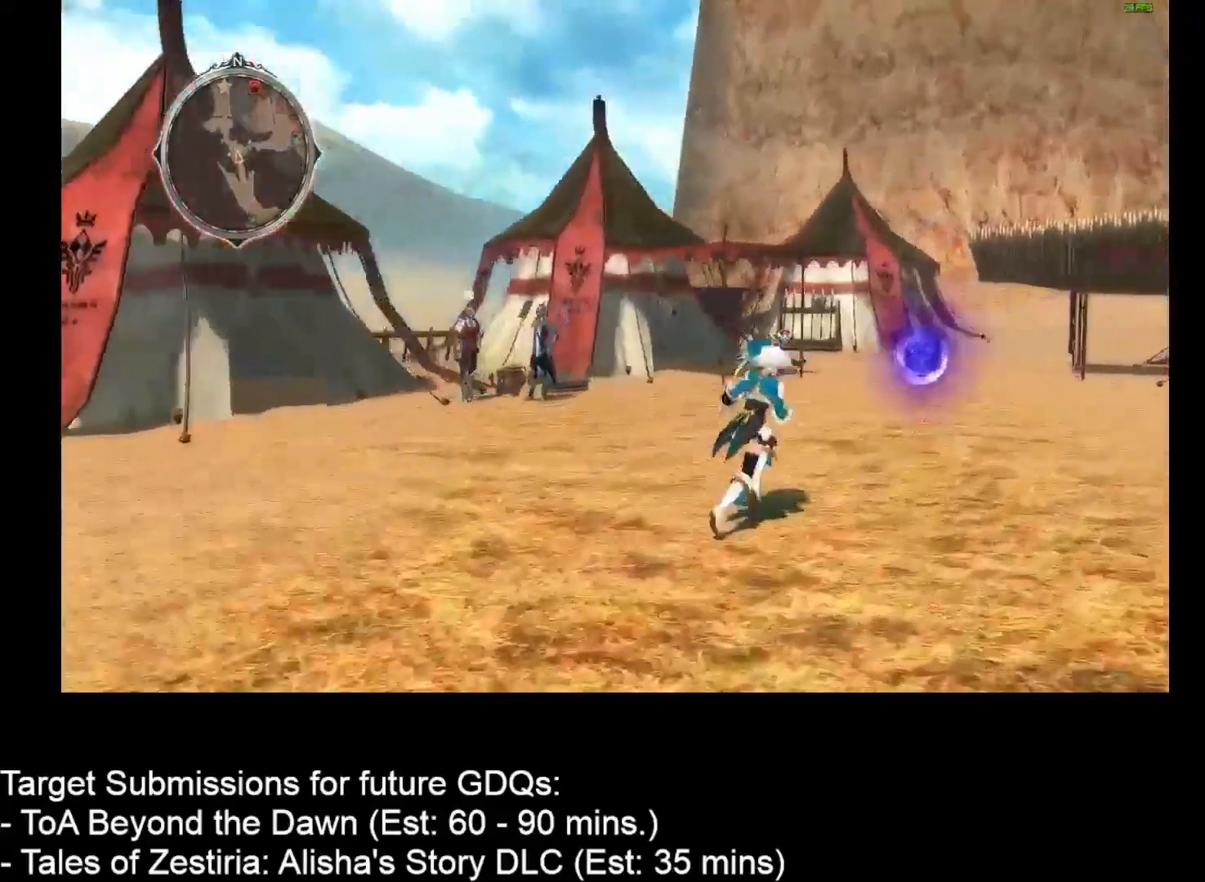
{"keys": ["d", "w"], "mouse": [], "events": []}
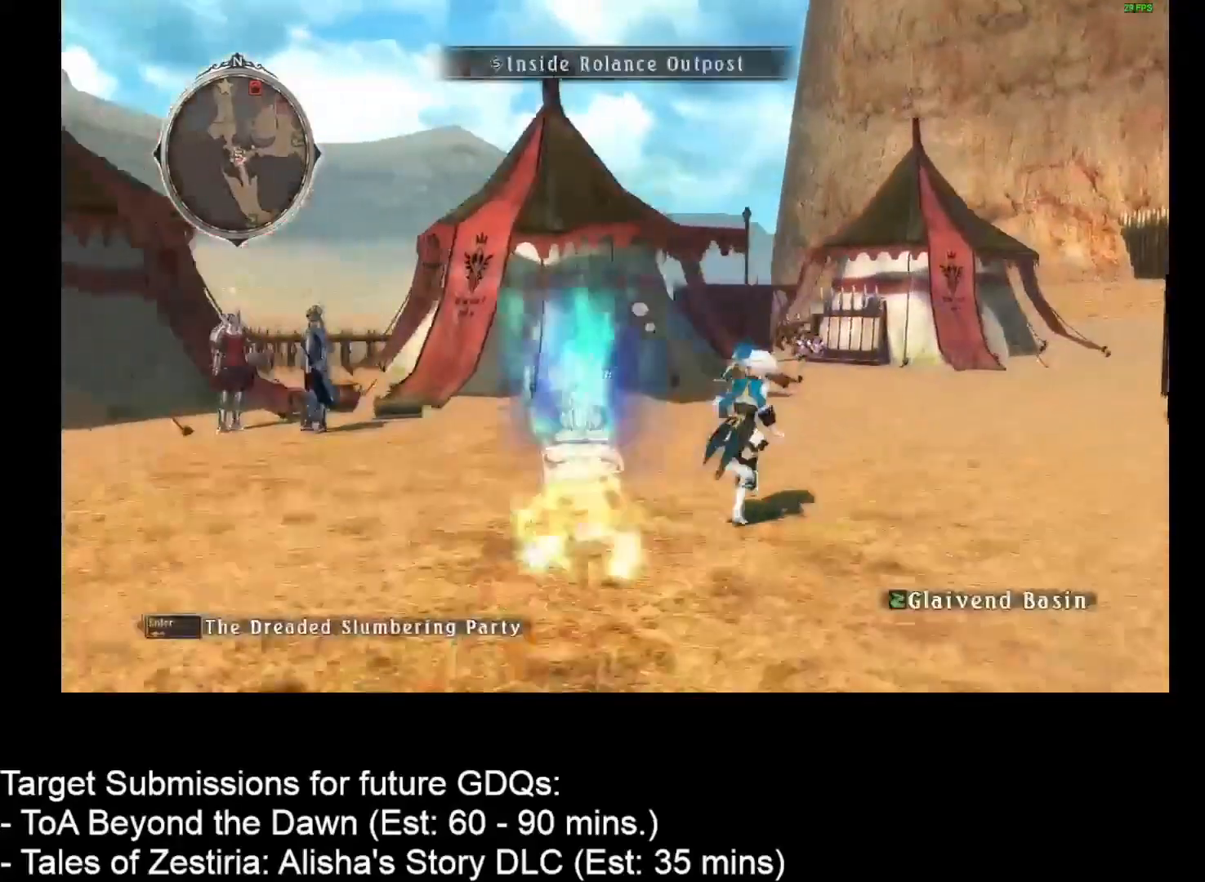
{"keys": ["d", "w"], "mouse": [], "events": []}
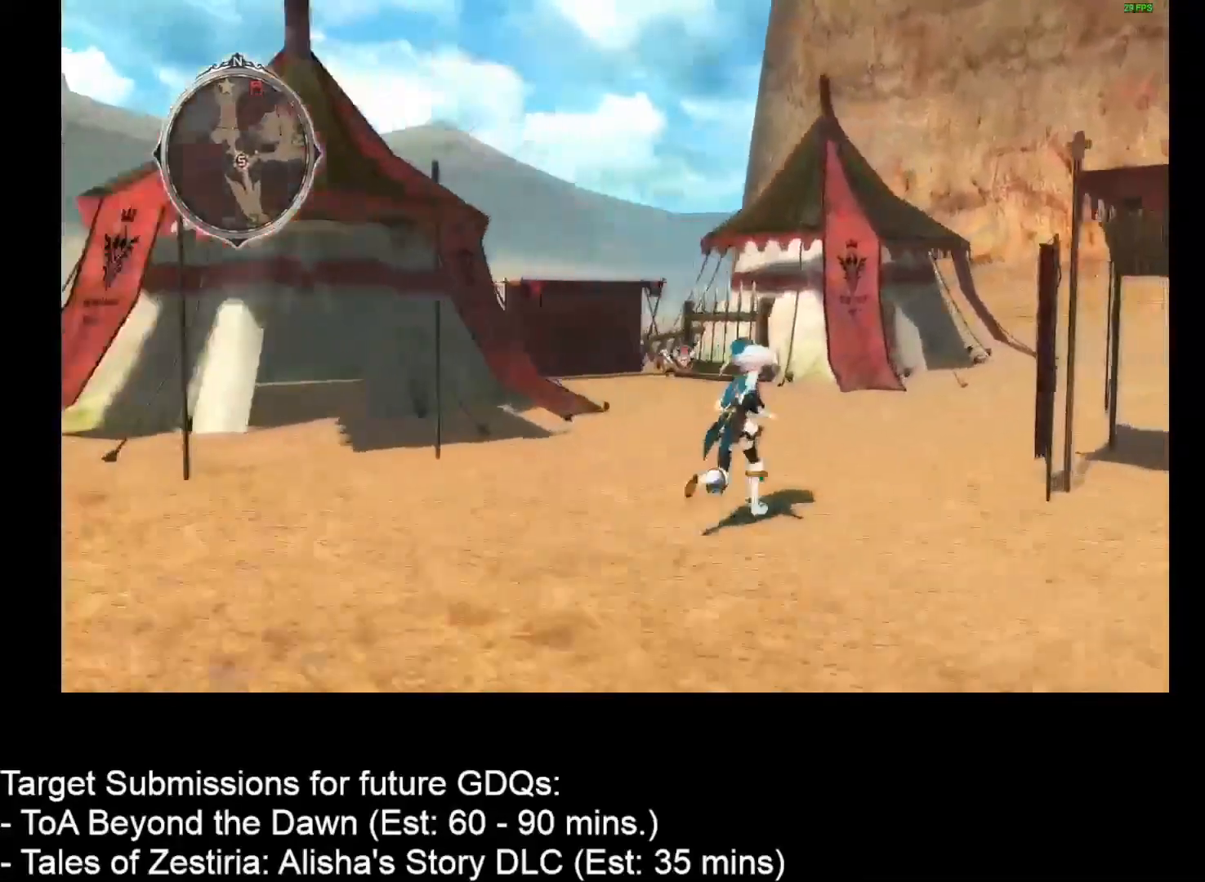
{"keys": ["d", "w"], "mouse": [], "events": []}
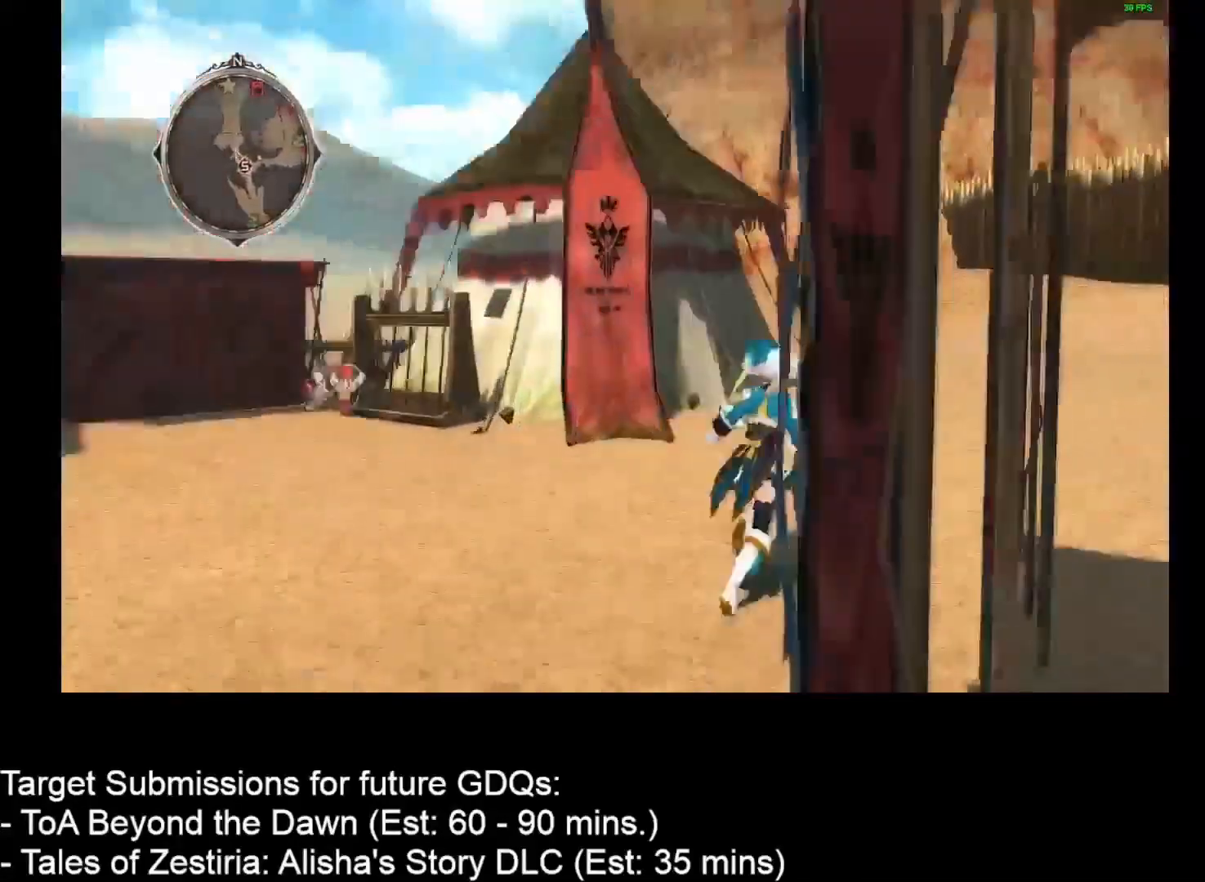
{"keys": ["d", "w"], "mouse": [], "events": []}
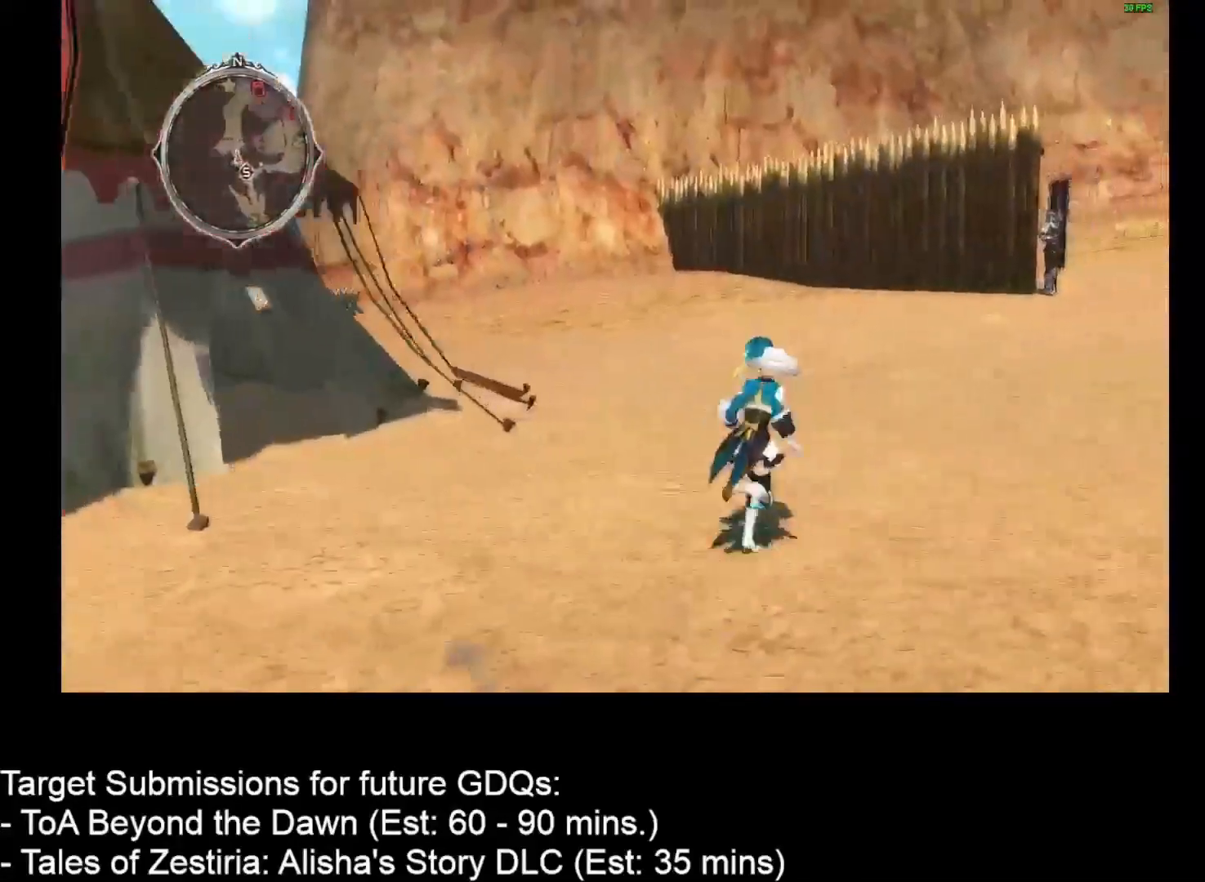
{"keys": ["d", "w"], "mouse": [], "events": []}
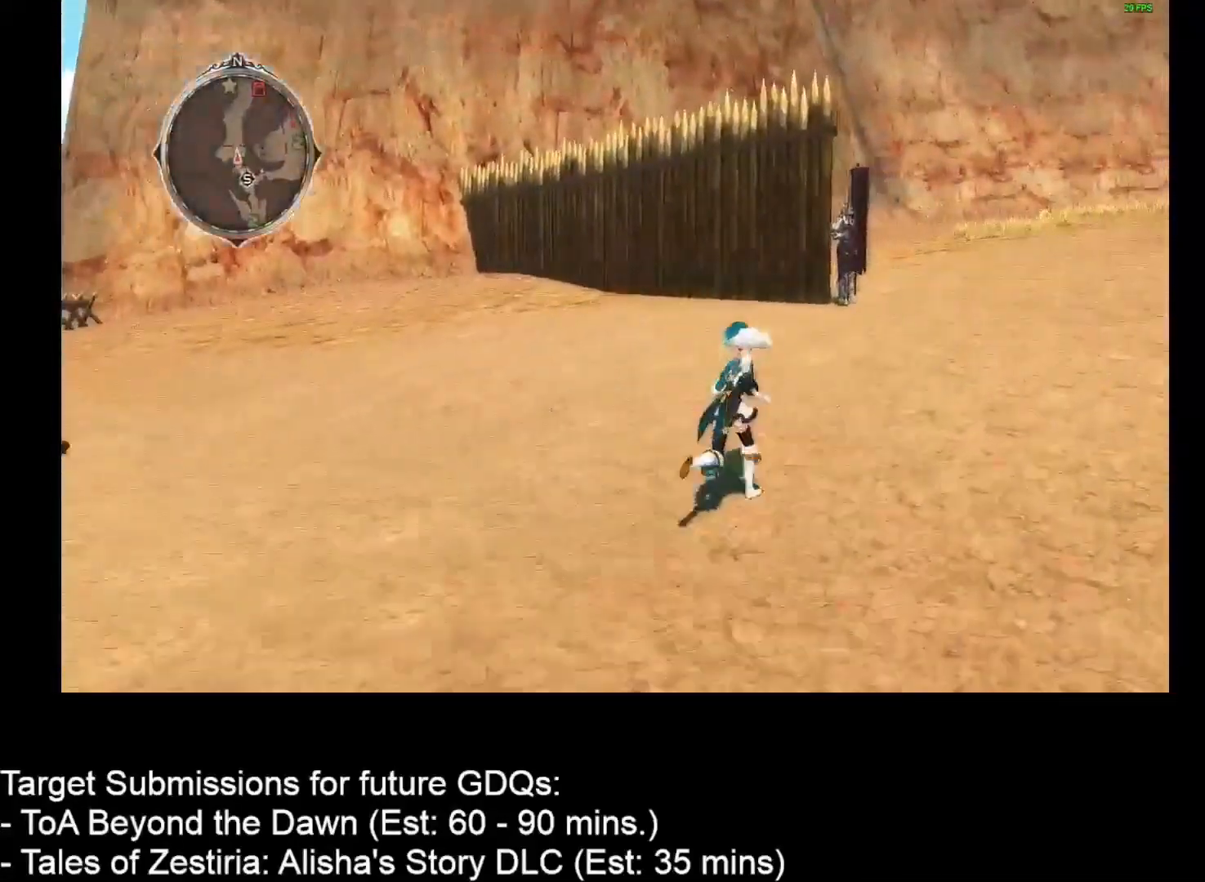
{"keys": ["d", "w"], "mouse": [], "events": []}
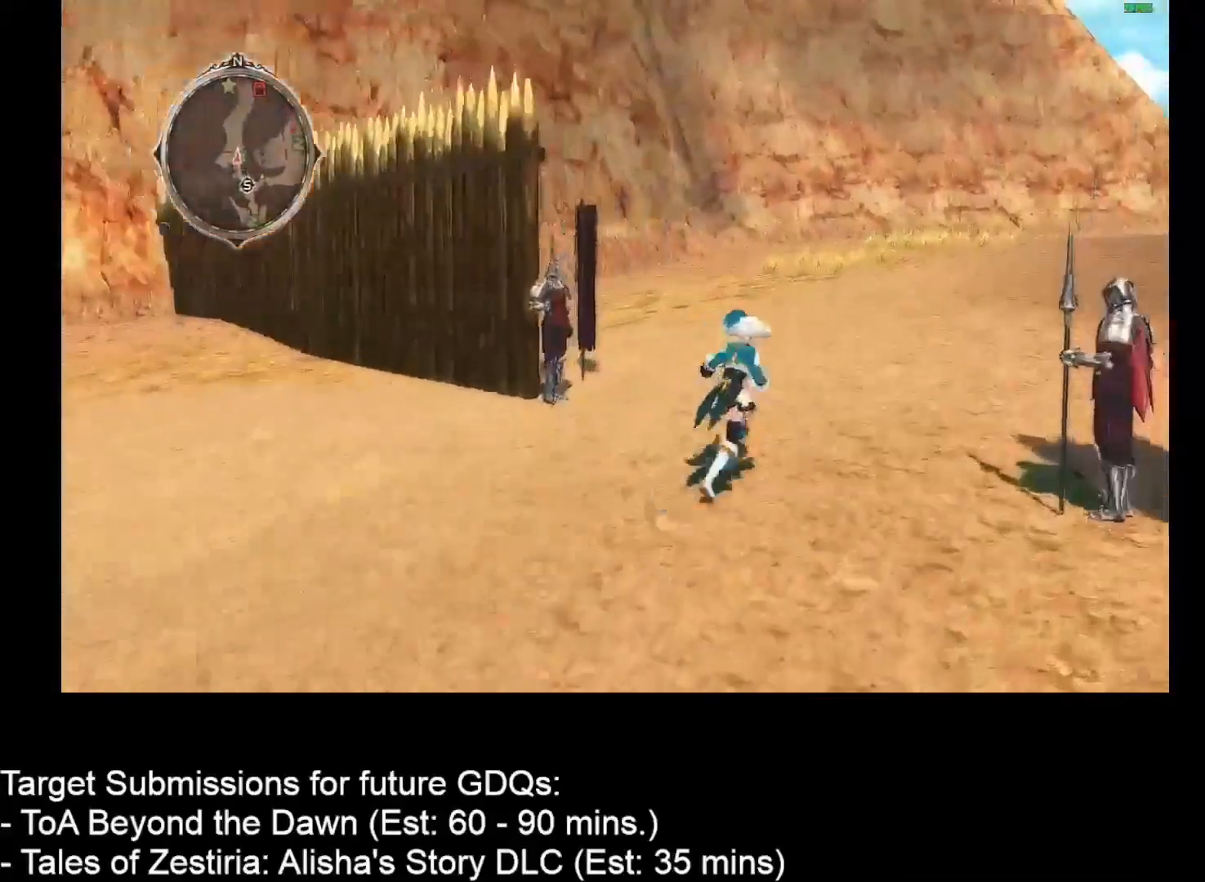
{"keys": ["d", "w"], "mouse": [], "events": []}
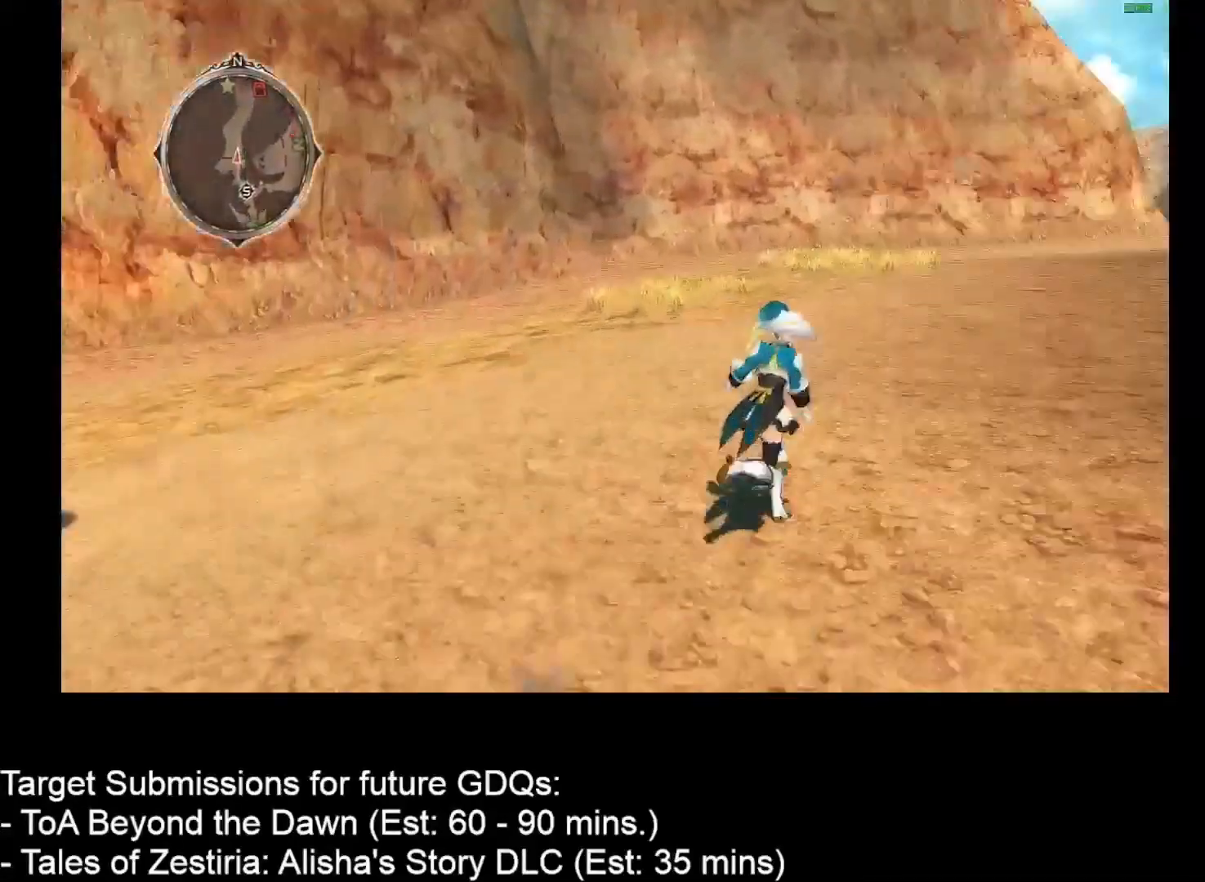
{"keys": ["d", "w"], "mouse": [], "events": []}
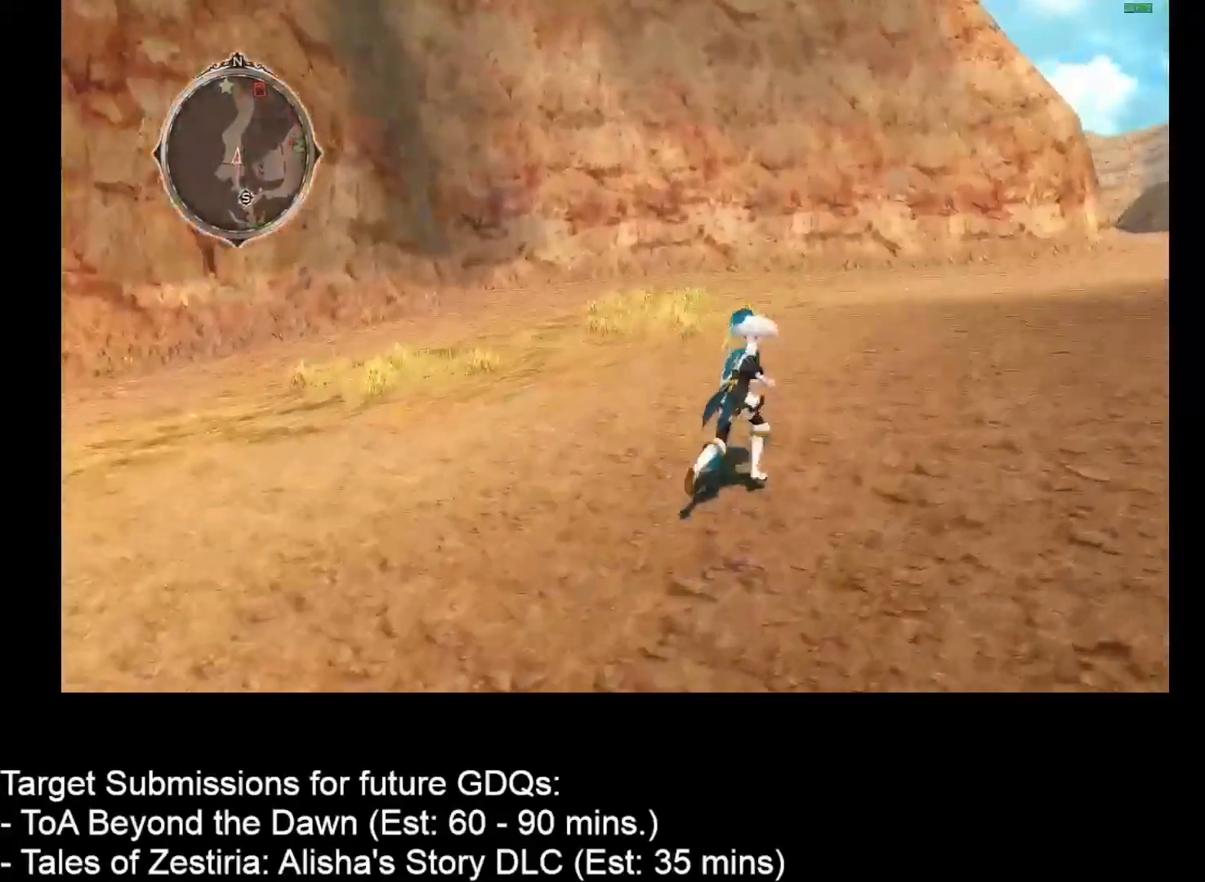
{"keys": ["d", "w"], "mouse": [], "events": []}
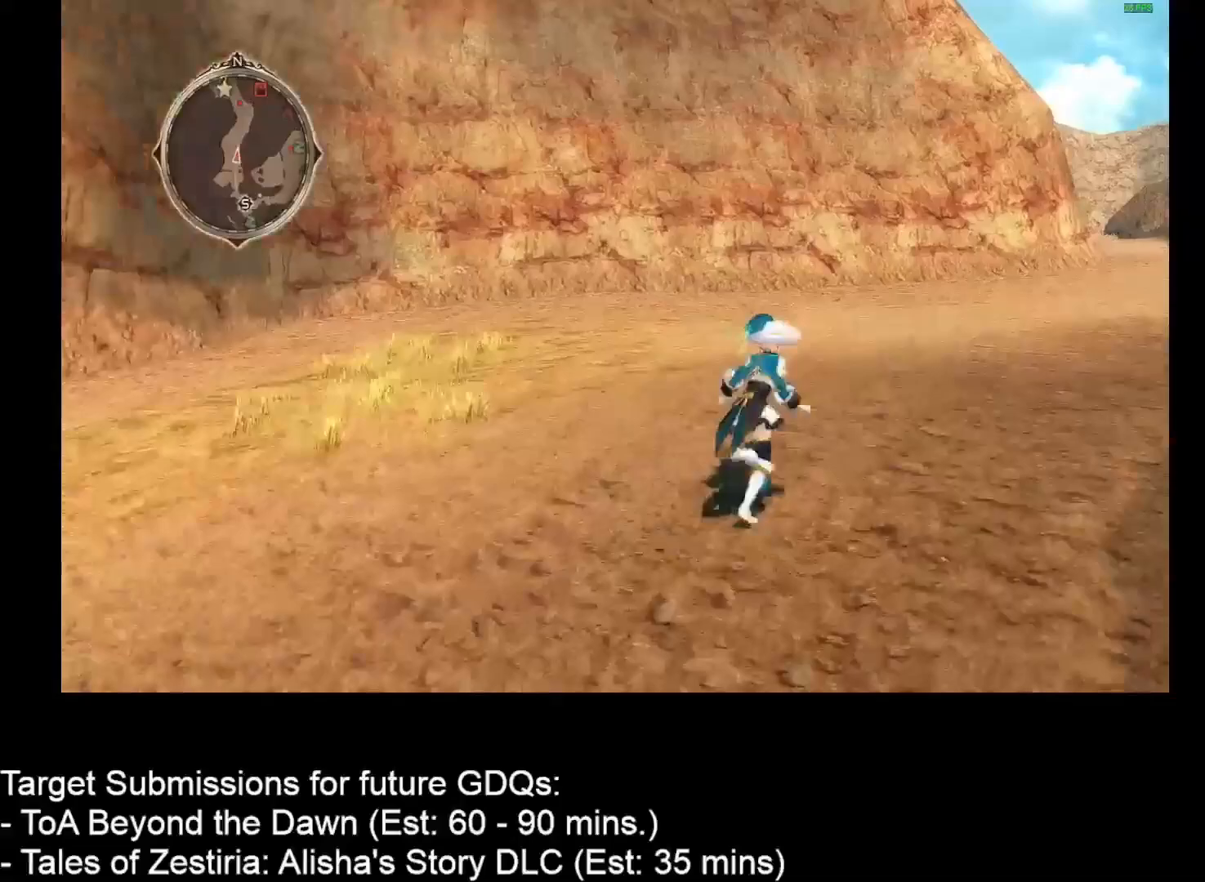
{"keys": ["d", "w"], "mouse": [], "events": []}
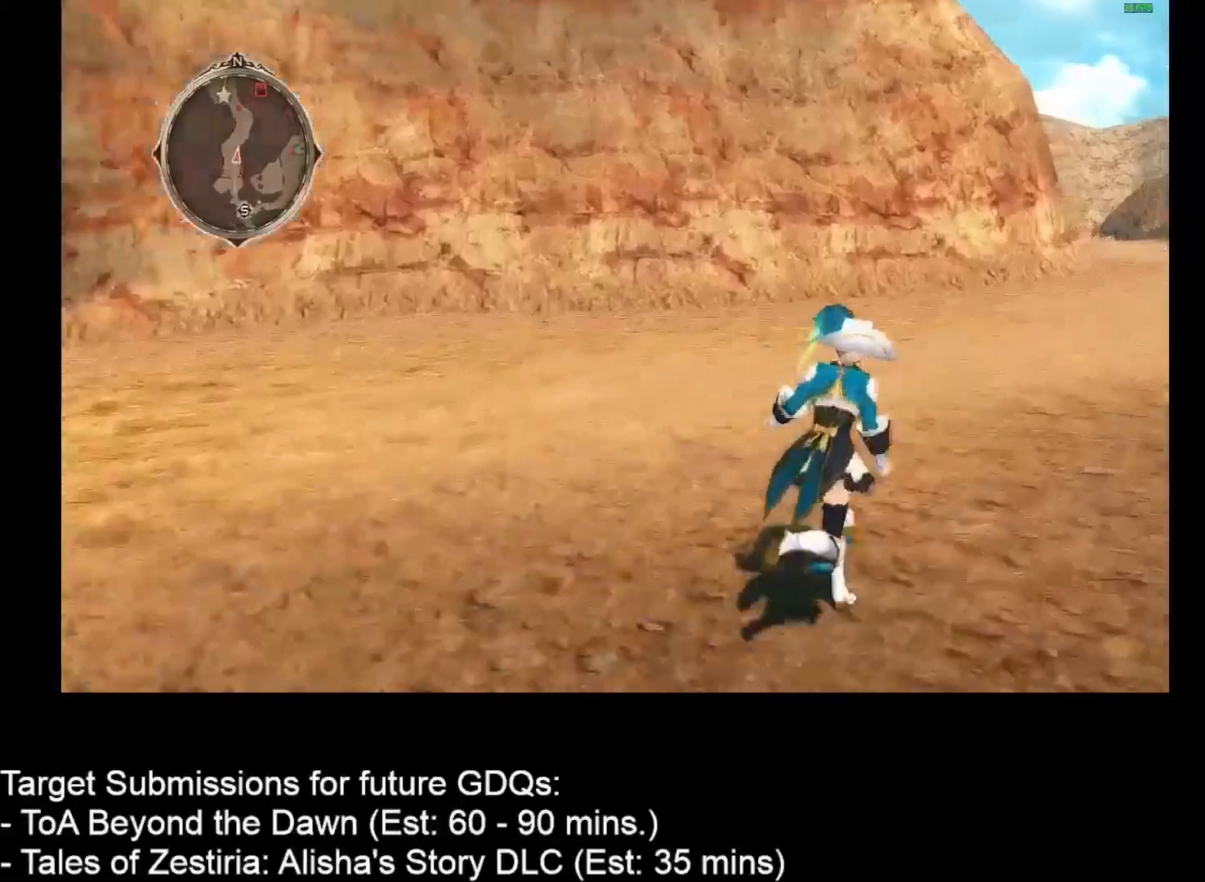
{"keys": ["d", "w"], "mouse": [], "events": []}
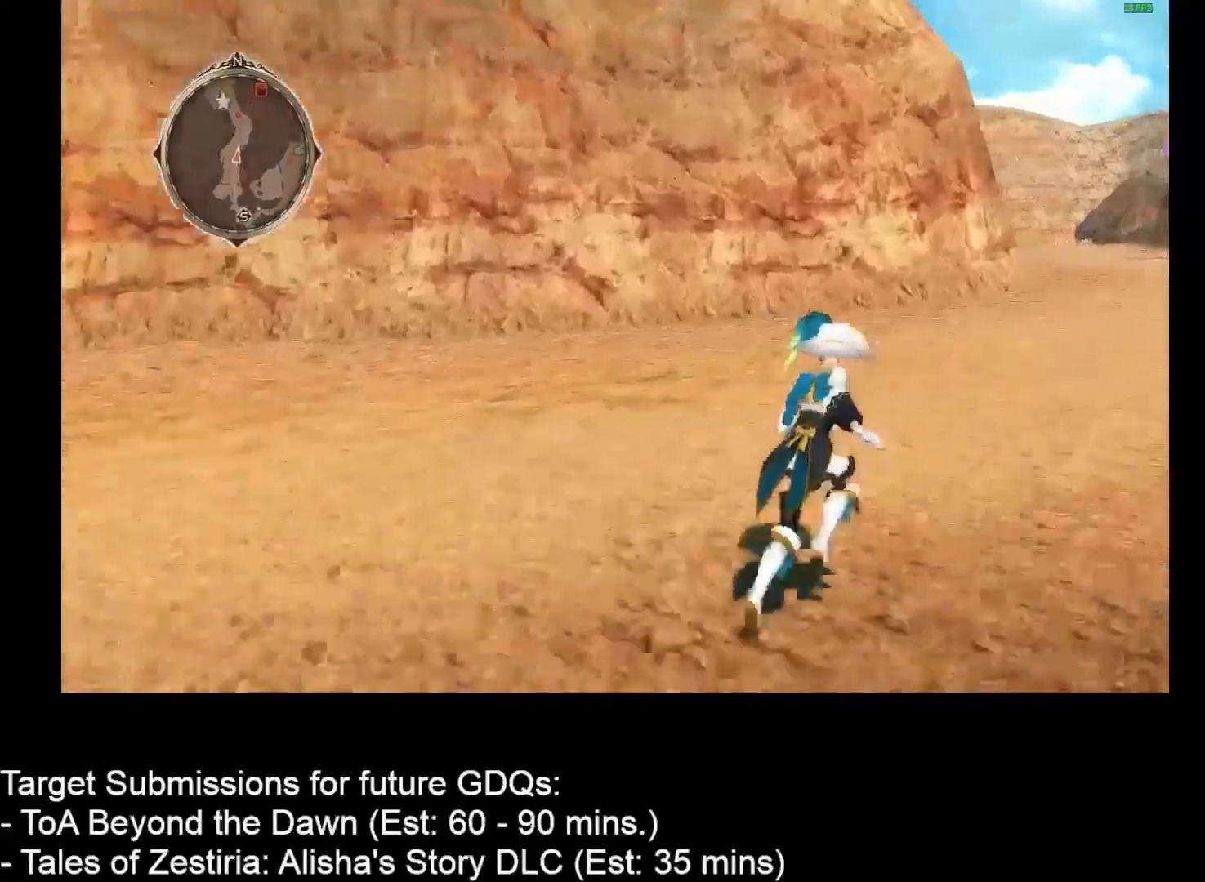
{"keys": ["d", "w"], "mouse": [], "events": []}
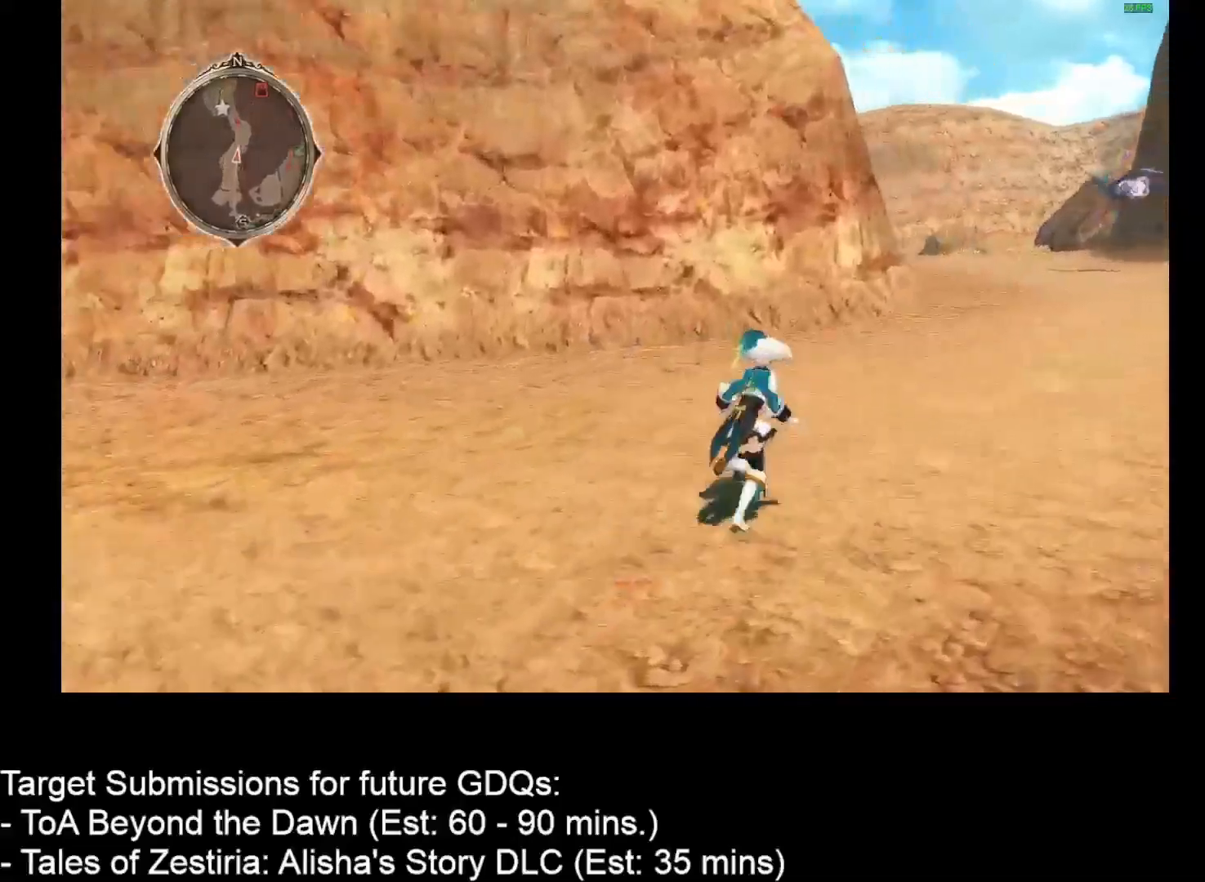
{"keys": ["d", "w"], "mouse": [], "events": []}
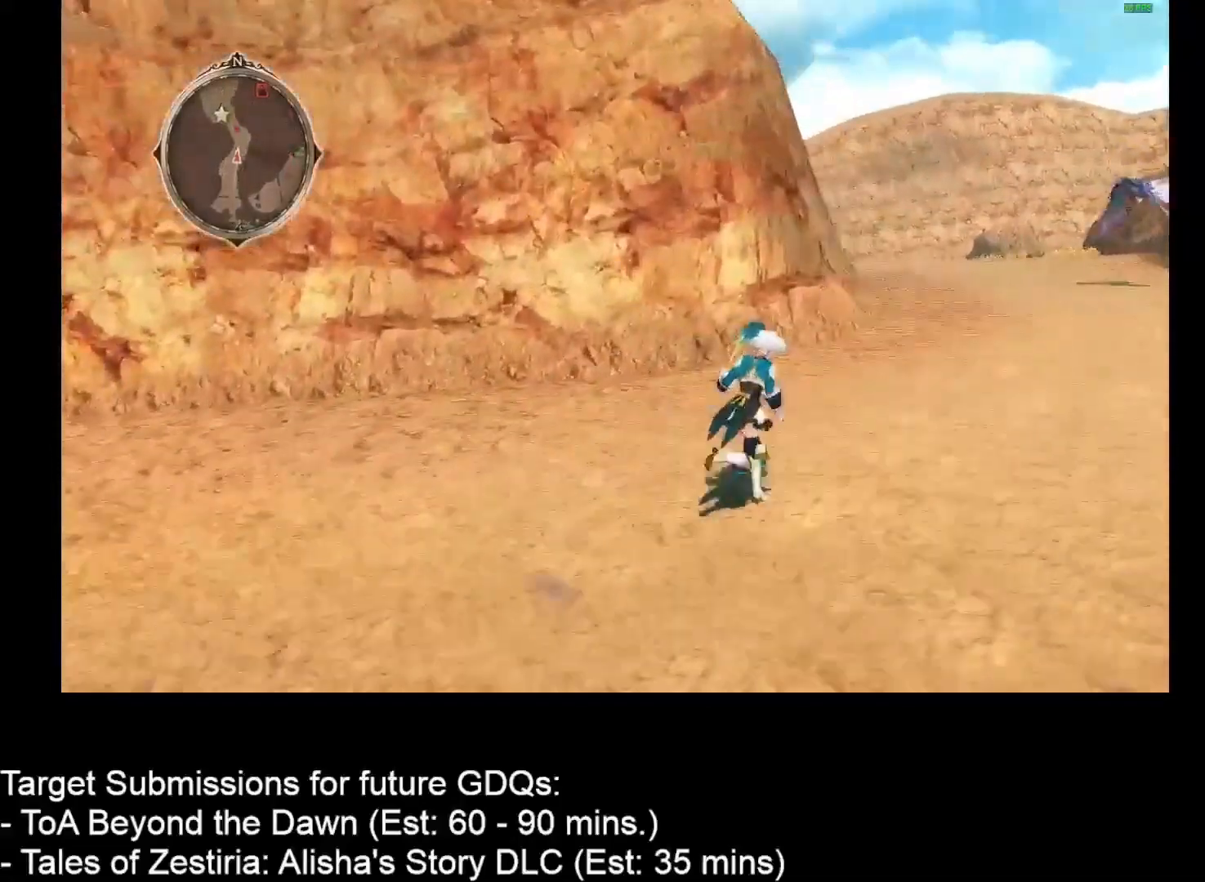
{"keys": ["d", "w"], "mouse": [], "events": []}
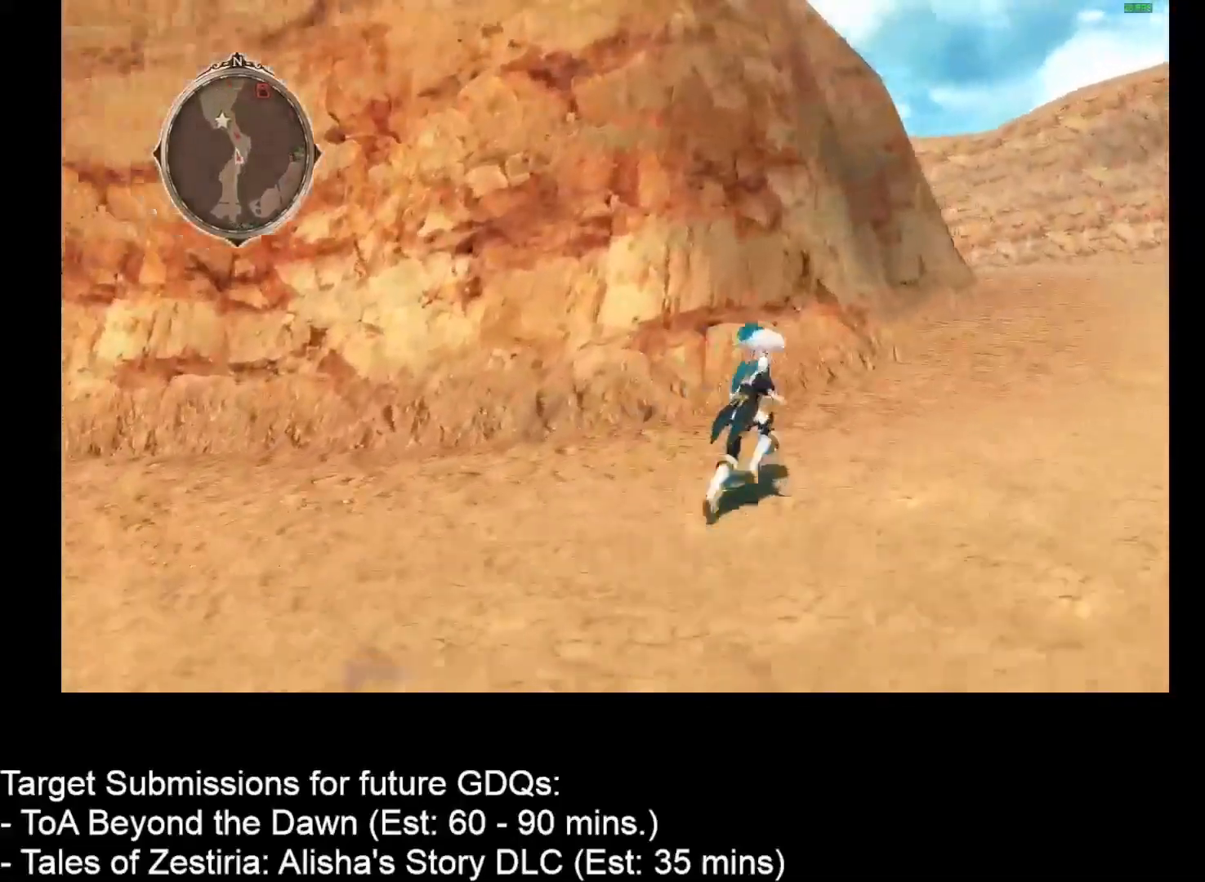
{"keys": ["d", "w"], "mouse": [], "events": []}
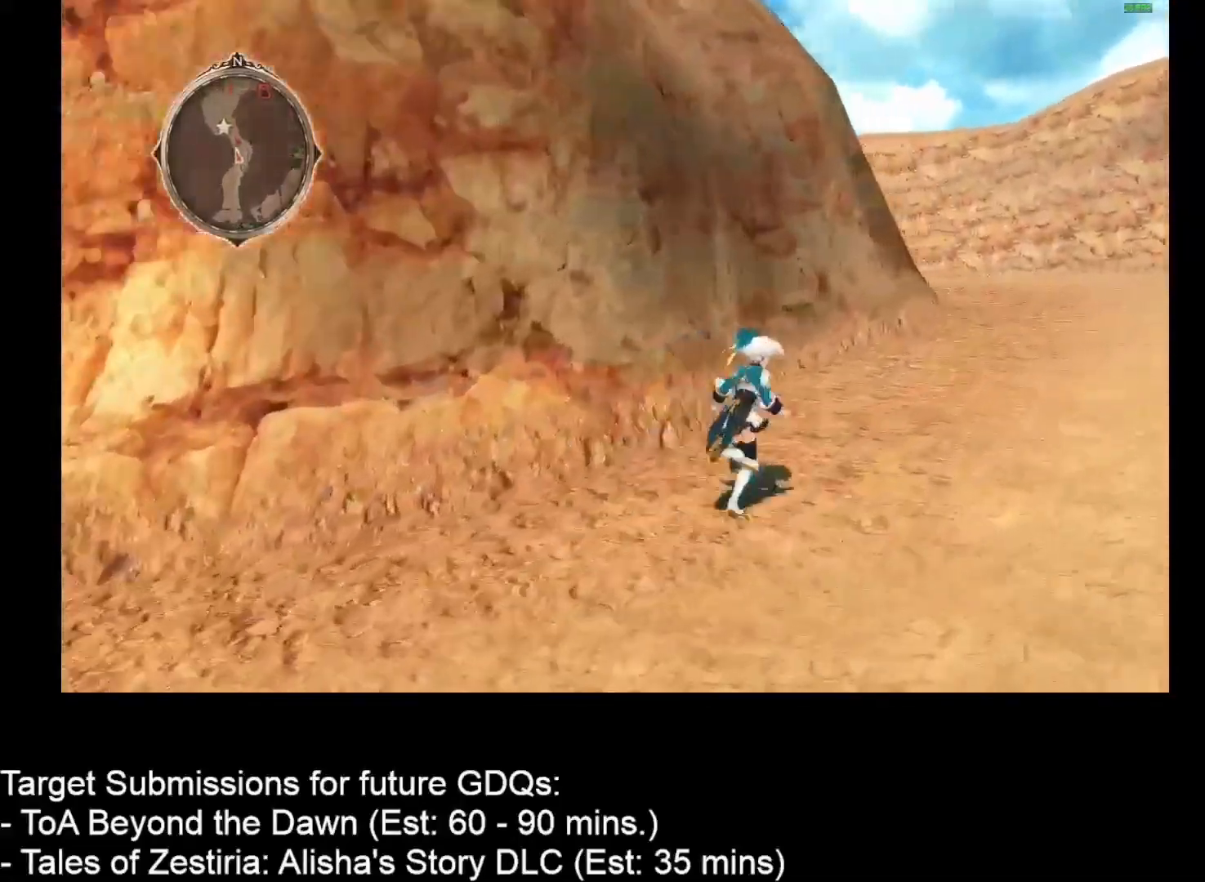
{"keys": ["d", "w"], "mouse": [], "events": []}
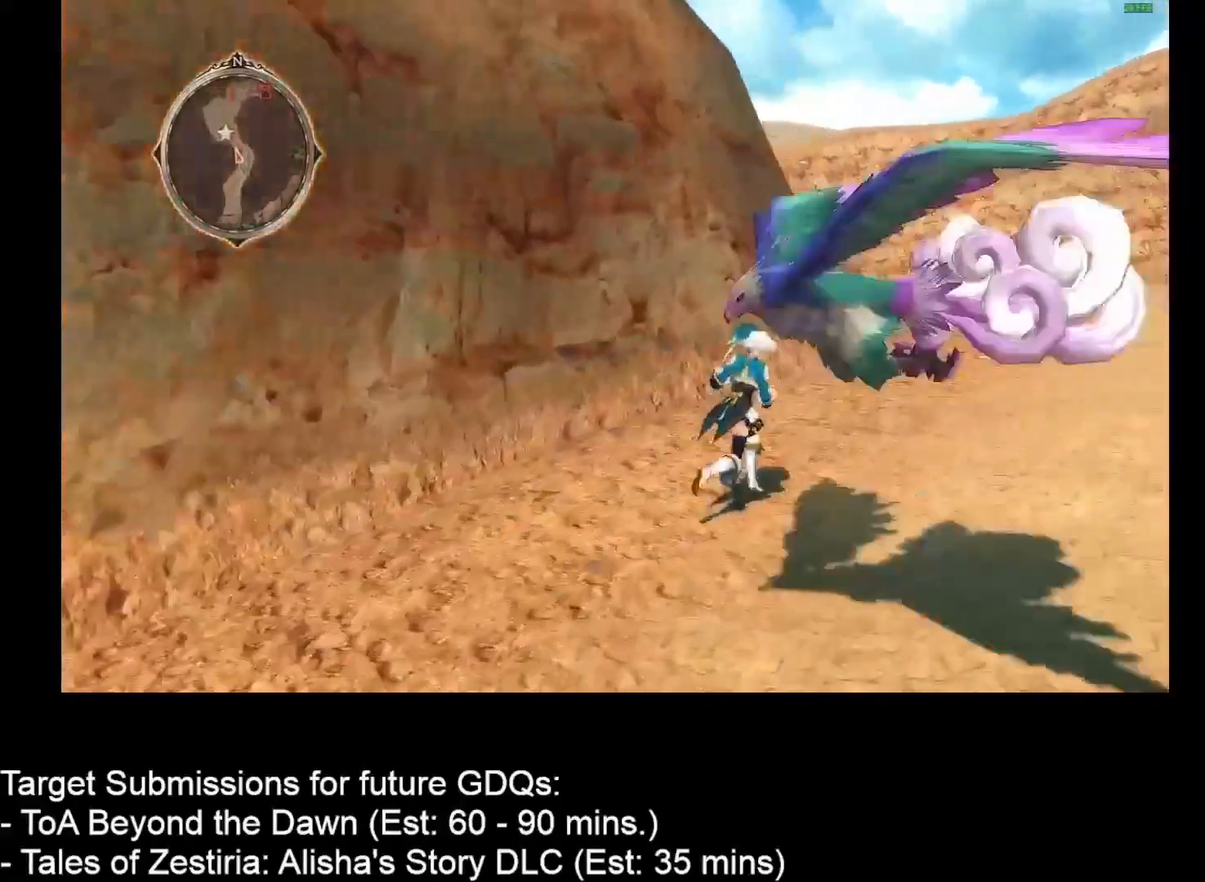
{"keys": ["d", "w"], "mouse": [], "events": []}